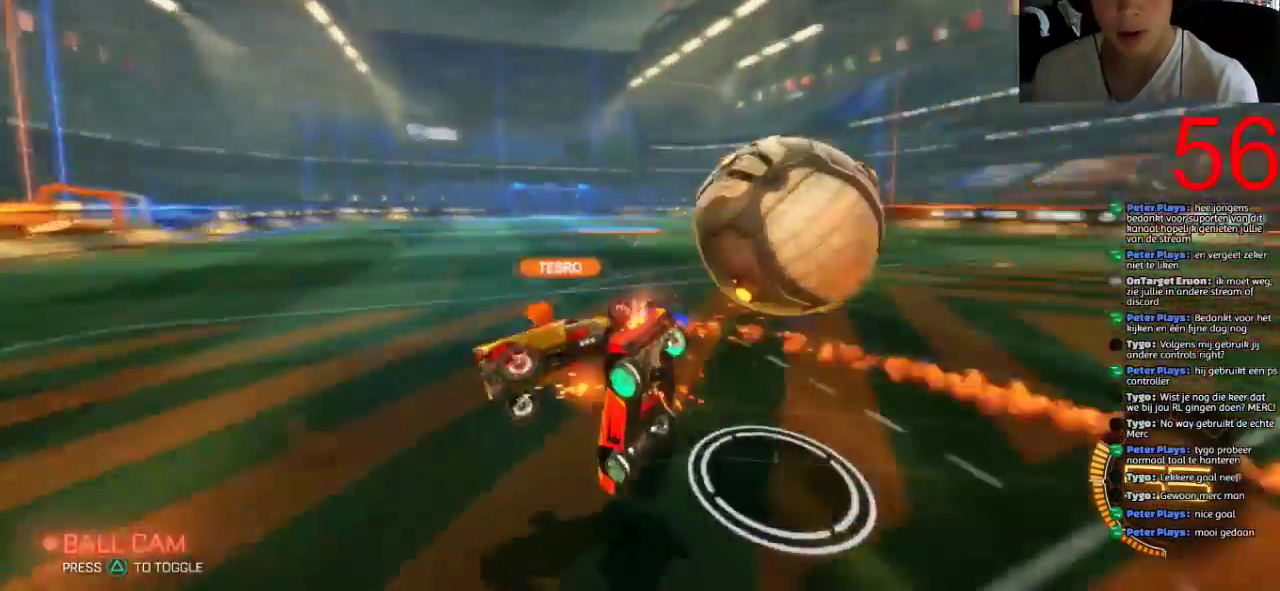
Gameplay with a controller (PlayStation layout); each line is a JSON object with the inputs held at the frame after it. "events" lists button and stick changes between this image and that frame as [ms after this image, input, new state], when the widget could be followed in between.
{"buttons": ["R2"], "left_stick": "up-left", "right_stick": "center"}
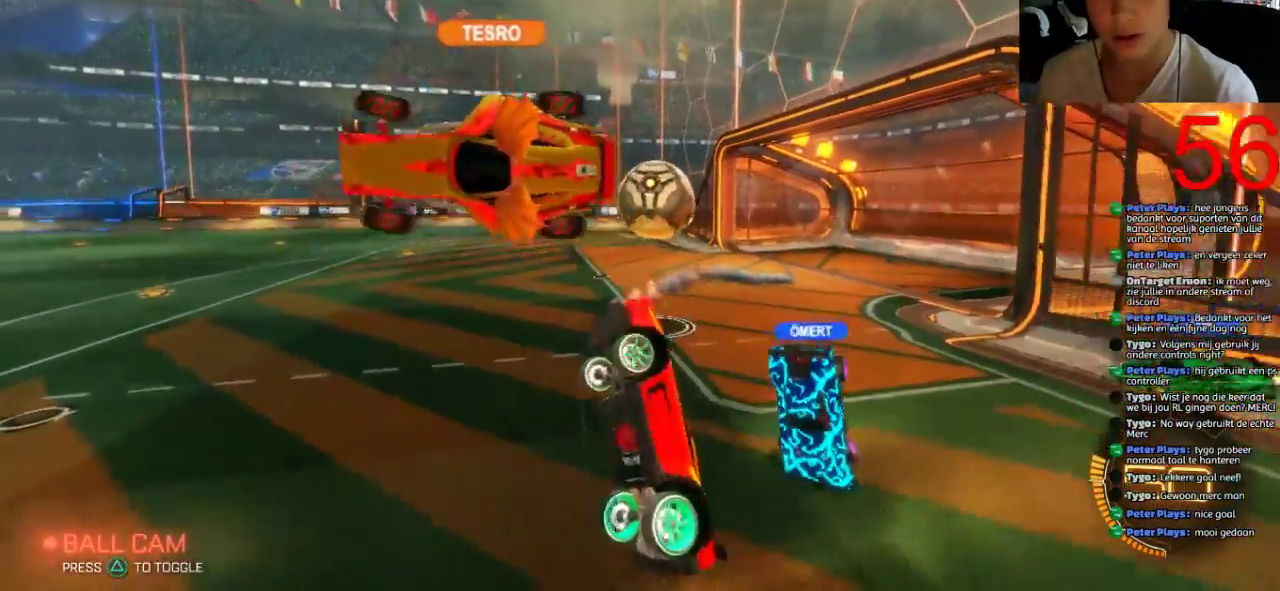
{"buttons": ["CIRCLE", "R2"], "left_stick": "up-left", "right_stick": "center", "events": [[434, "CIRCLE", "down"]]}
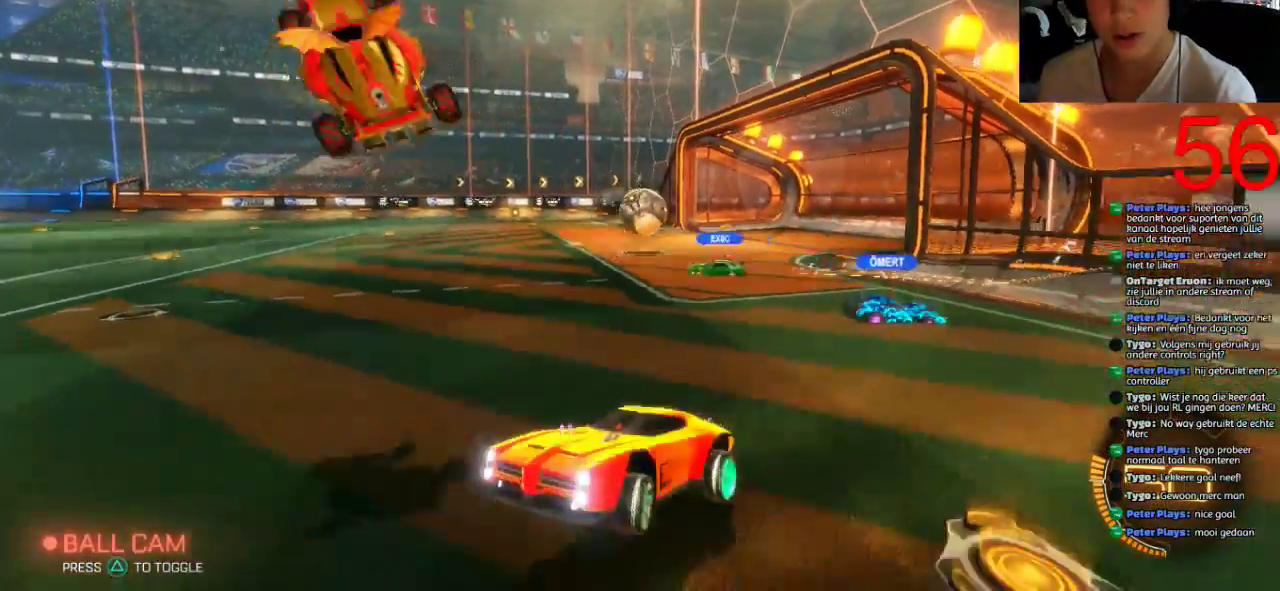
{"buttons": ["SQUARE", "R2"], "left_stick": "left", "right_stick": "center", "events": [[117, "CIRCLE", "up"], [233, "SQUARE", "down"], [300, "left_stick", "left"]]}
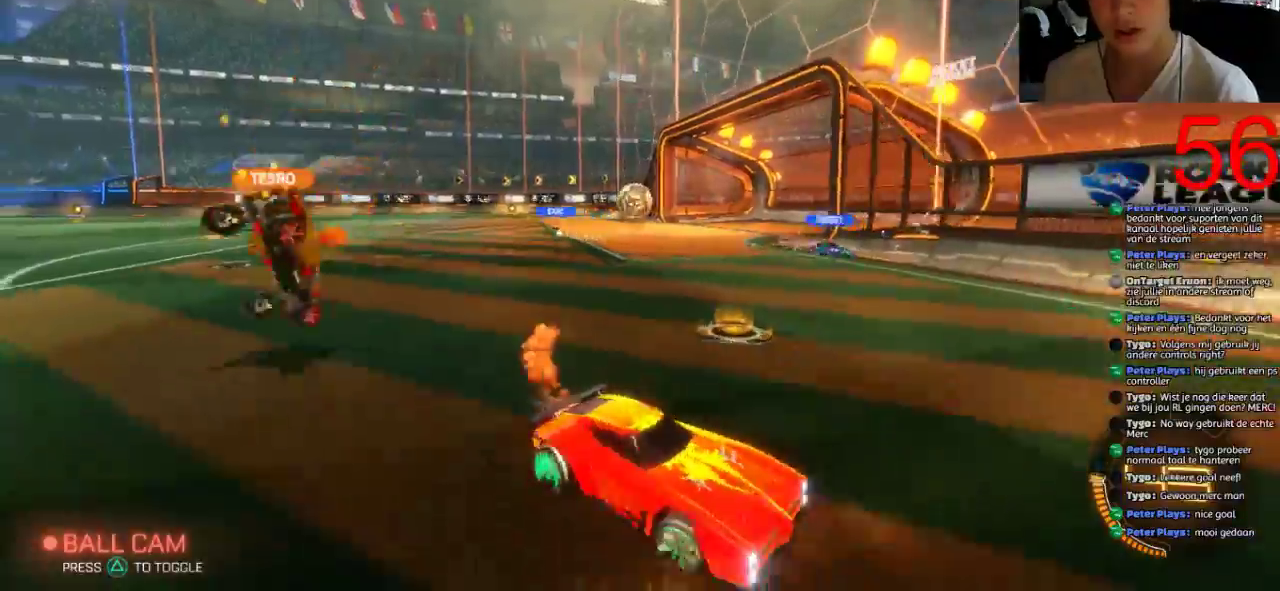
{"buttons": ["SQUARE", "R2"], "left_stick": "left", "right_stick": "center", "events": []}
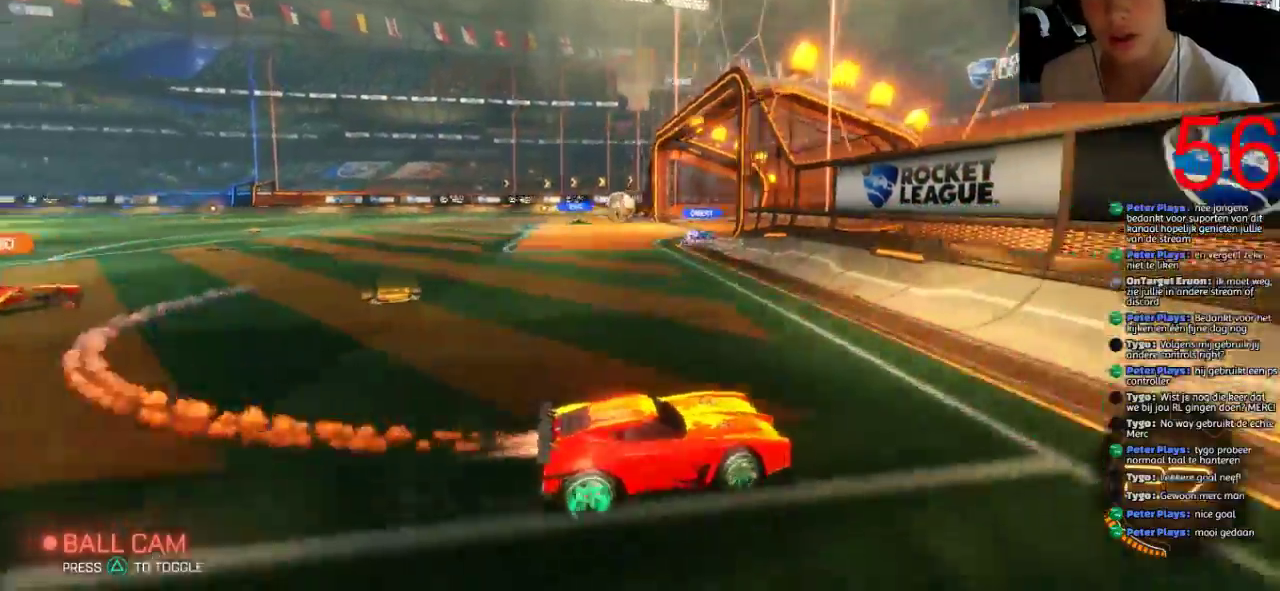
{"buttons": ["SQUARE", "R2"], "left_stick": "left", "right_stick": "center", "events": []}
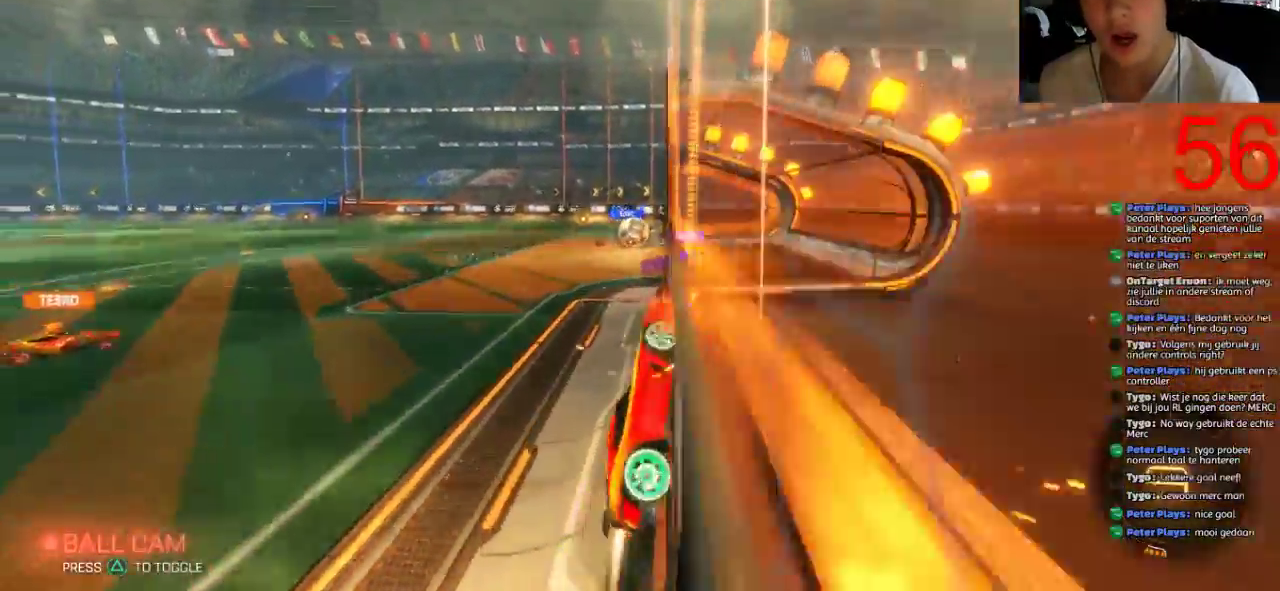
{"buttons": ["SQUARE", "R2"], "left_stick": "up-left", "right_stick": "center", "events": [[267, "left_stick", "up-left"]]}
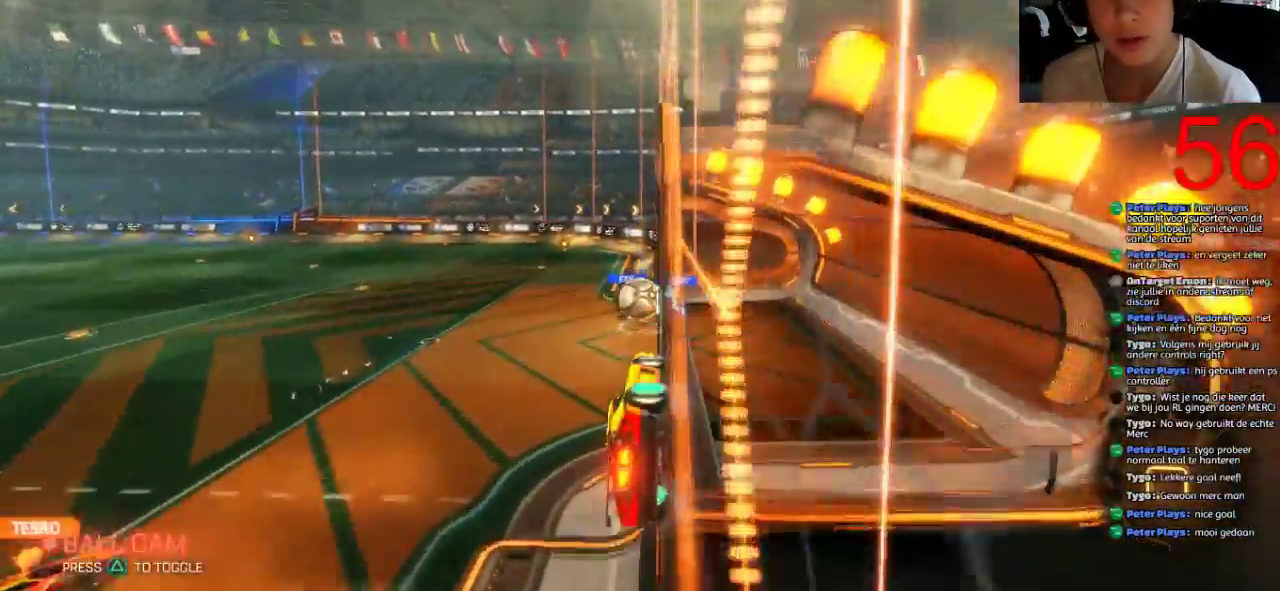
{"buttons": ["CROSS", "R2"], "left_stick": "right", "right_stick": "center", "events": [[83, "left_stick", "left"], [133, "left_stick", "center"], [150, "CROSS", "down"], [217, "left_stick", "down"], [317, "CROSS", "up"], [317, "SQUARE", "up"], [334, "START", "down"], [334, "left_stick", "right"], [400, "START", "up"], [500, "CROSS", "down"]]}
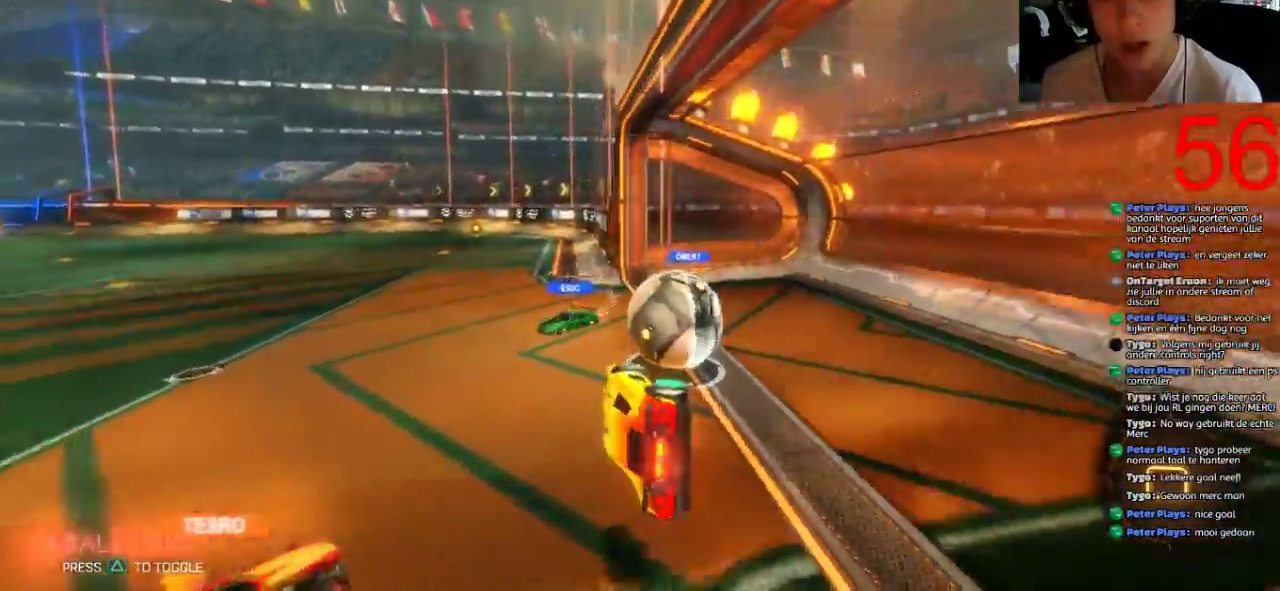
{"buttons": ["CROSS", "R2"], "left_stick": "right", "right_stick": "center", "events": []}
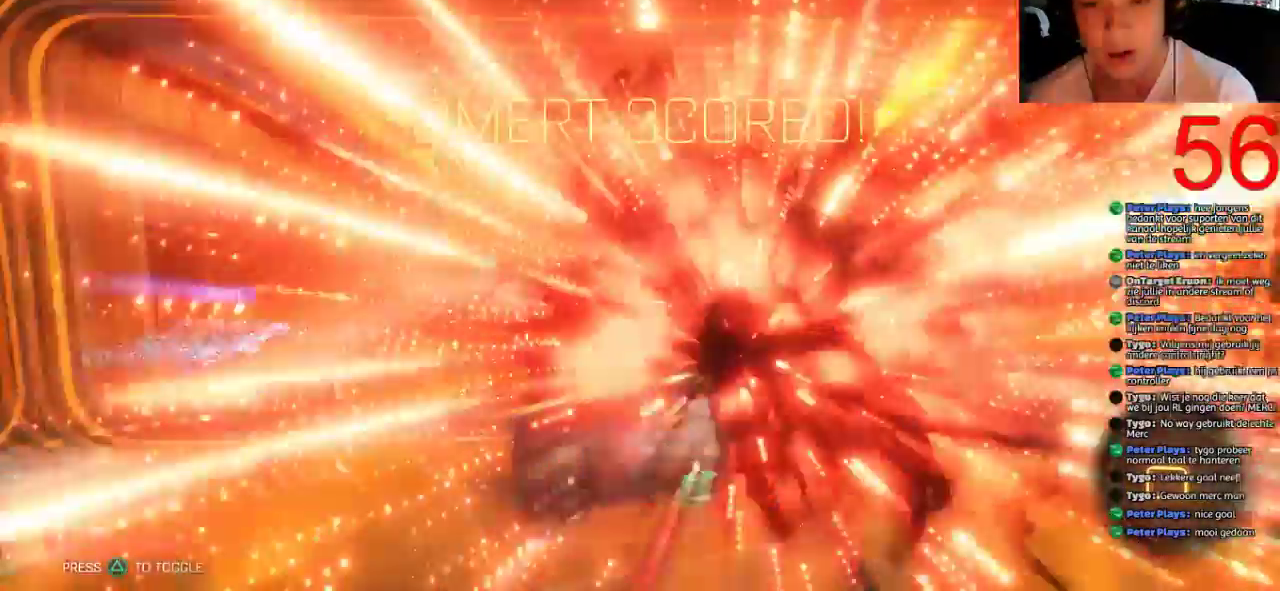
{"buttons": [], "left_stick": "down", "right_stick": "center", "events": [[33, "CROSS", "up"], [317, "left_stick", "down-right"], [367, "R2", "up"], [400, "left_stick", "down"]]}
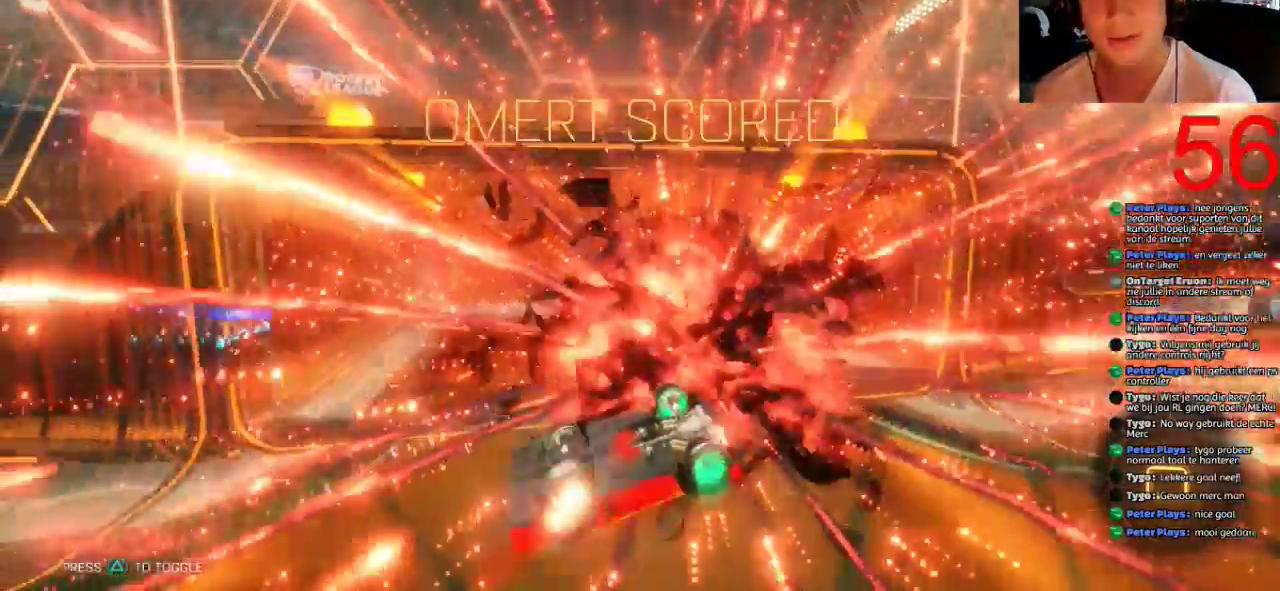
{"buttons": [], "left_stick": "down", "right_stick": "center", "events": []}
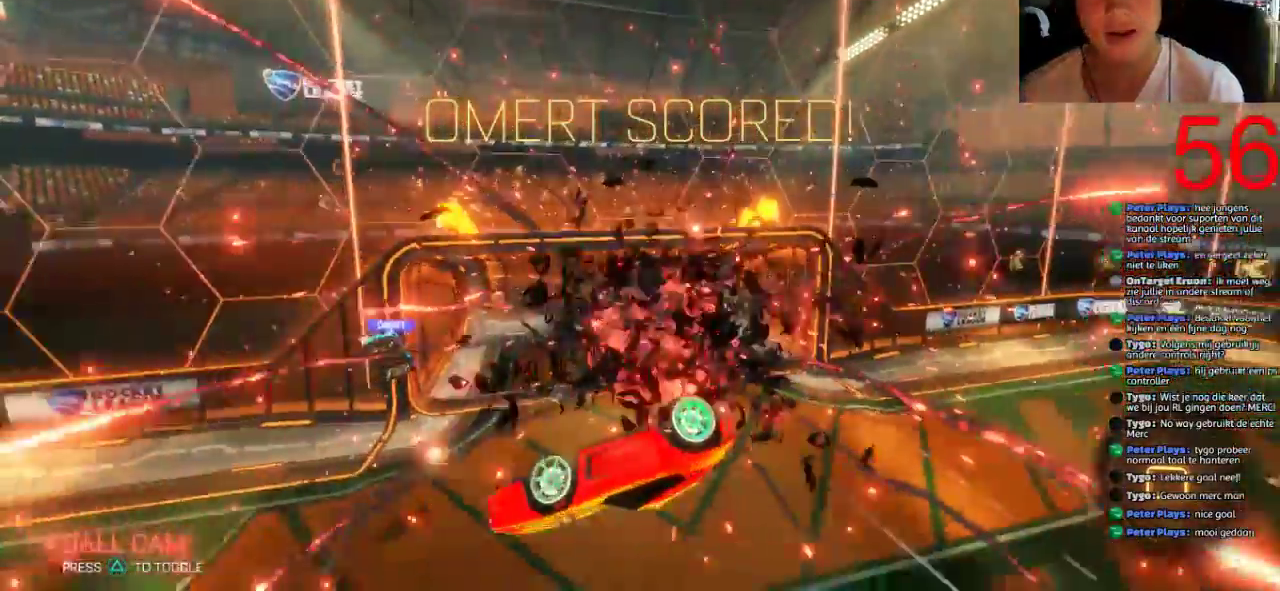
{"buttons": [], "left_stick": "down", "right_stick": "center", "events": []}
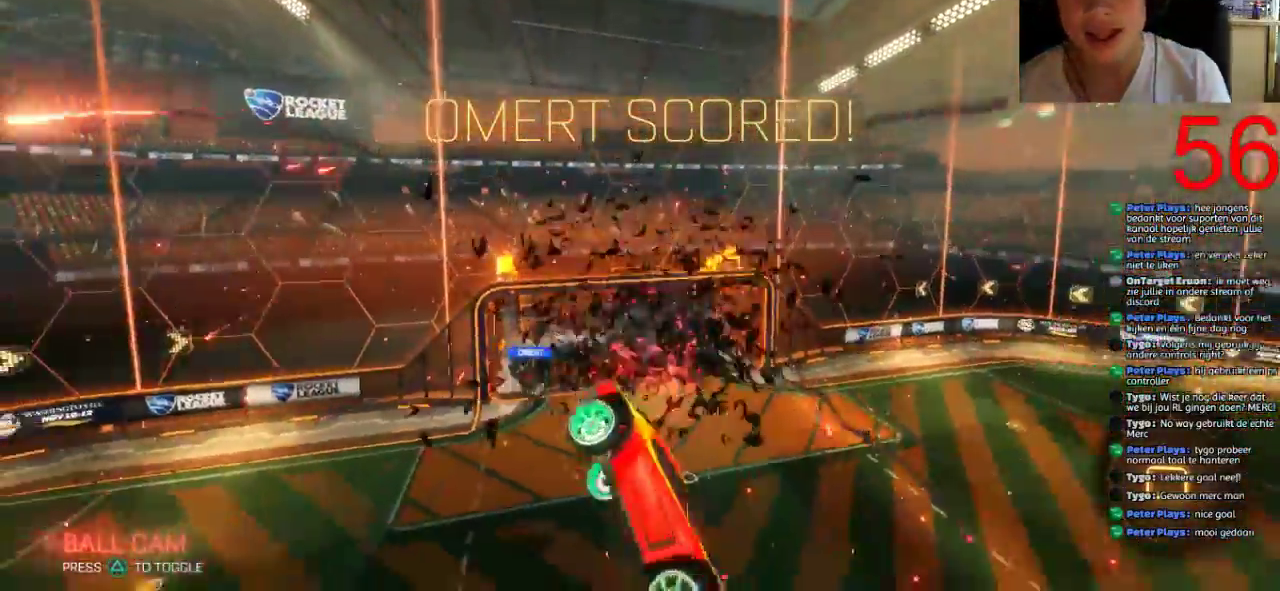
{"buttons": ["R1"], "left_stick": "center", "right_stick": "center"}
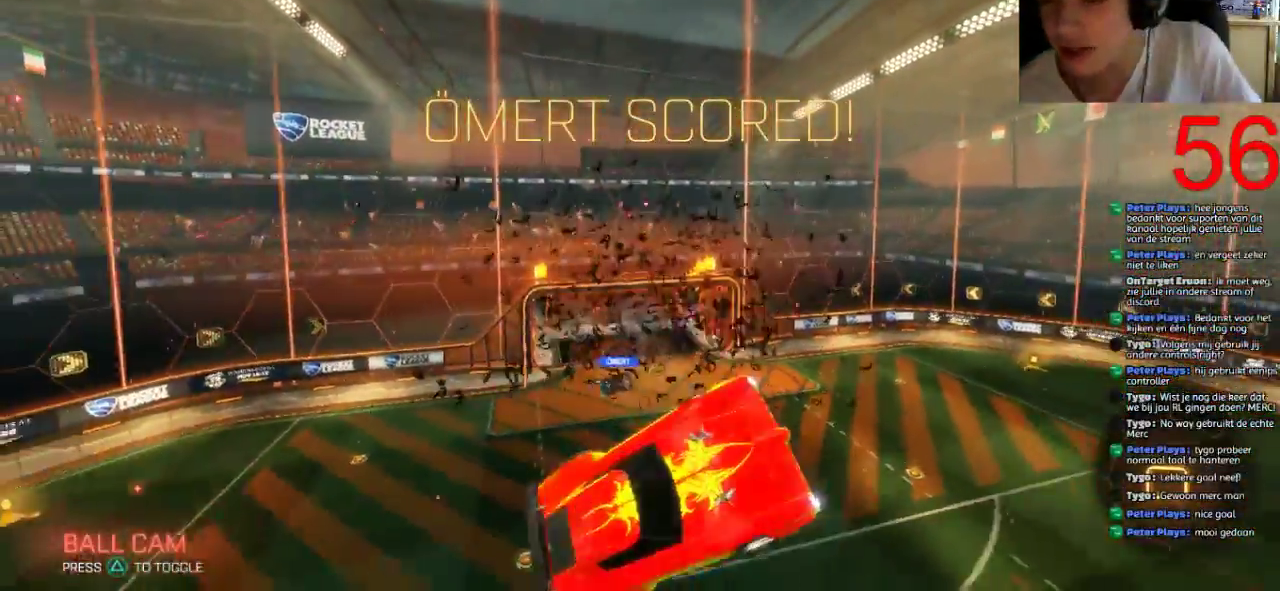
{"buttons": [], "left_stick": "center", "right_stick": "center"}